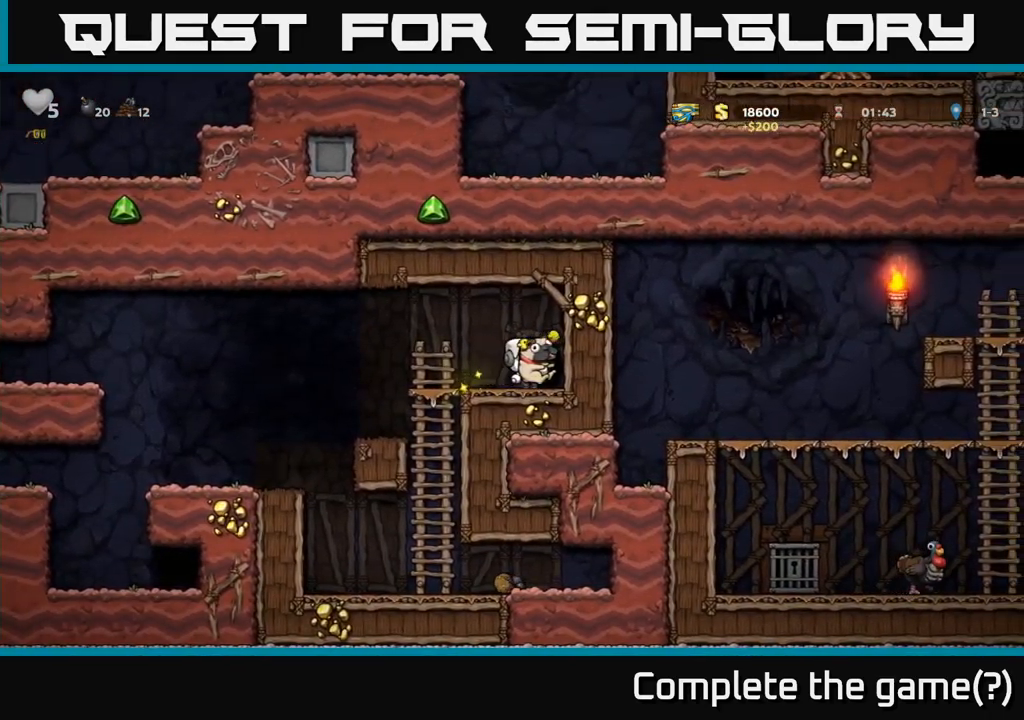
Gameplay with a controller (Xbox layout); each line is a JSON object with the inputs held at the frame after it (dt_ms = milliseconds from this image to that frame). "events" lists button and stick changes between this image and that frame as [ms after this image, input, new state], when the widget could be followed in between. Not read: R3 right_stick.
{"dt_ms": 500, "buttons": [], "left_stick": "center", "events": [[100, "L2", "down"], [183, "L2", "up"], [250, "L2", "down"], [350, "L2", "up"]]}
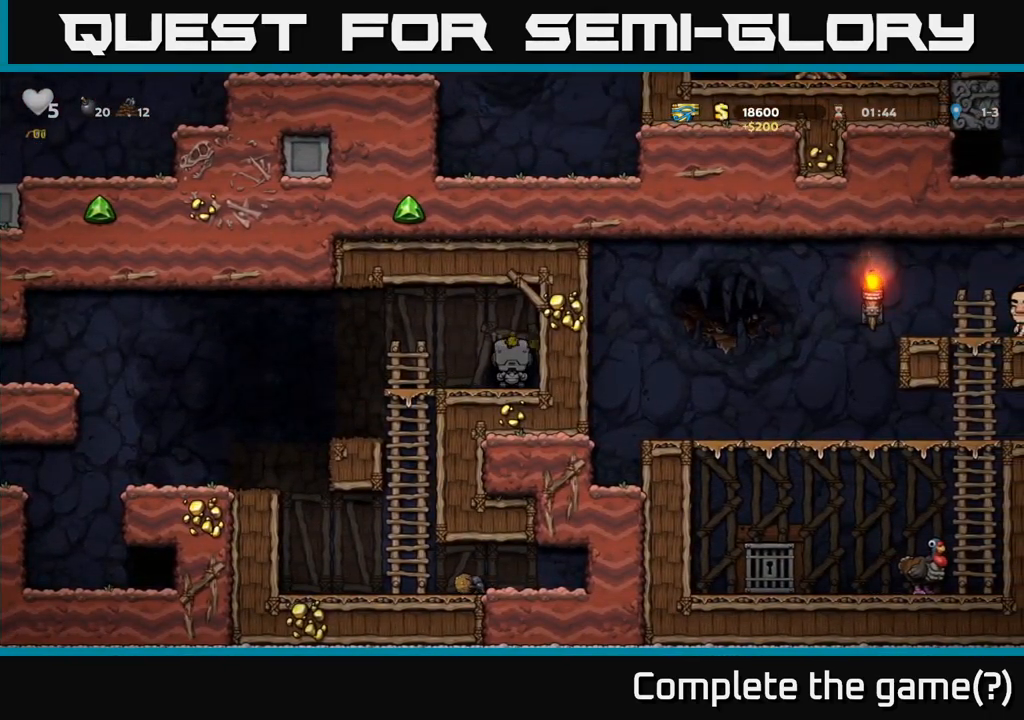
{"dt_ms": 500, "buttons": [], "left_stick": "center", "events": []}
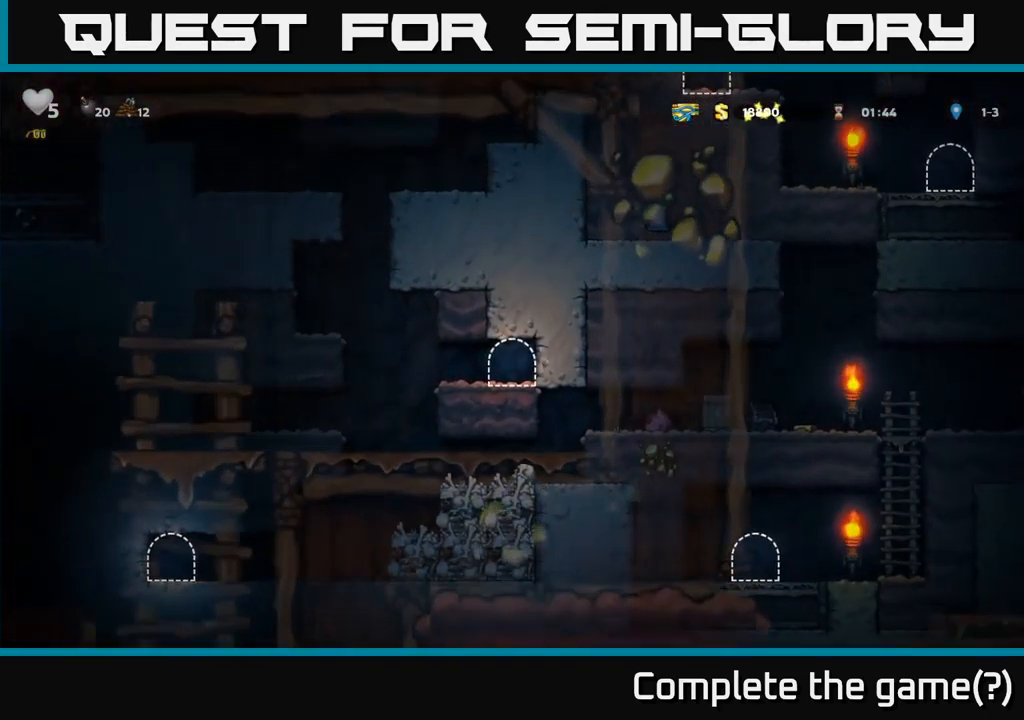
{"dt_ms": 500, "buttons": [], "left_stick": "center", "events": []}
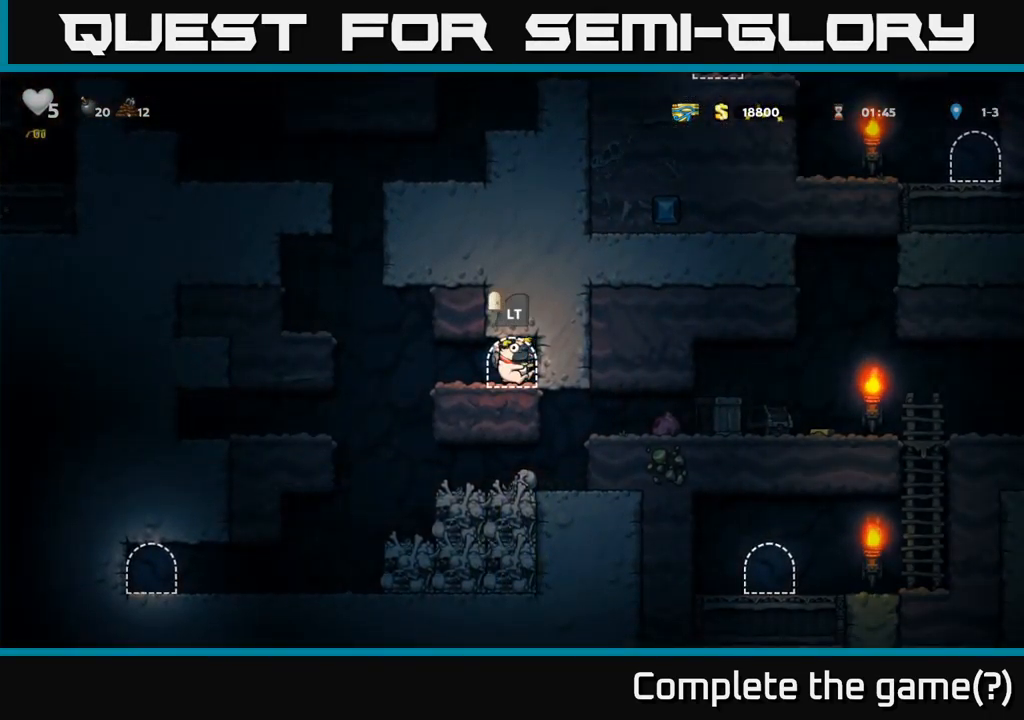
{"dt_ms": 500, "buttons": [], "left_stick": "left", "events": [[300, "left_stick", "left"]]}
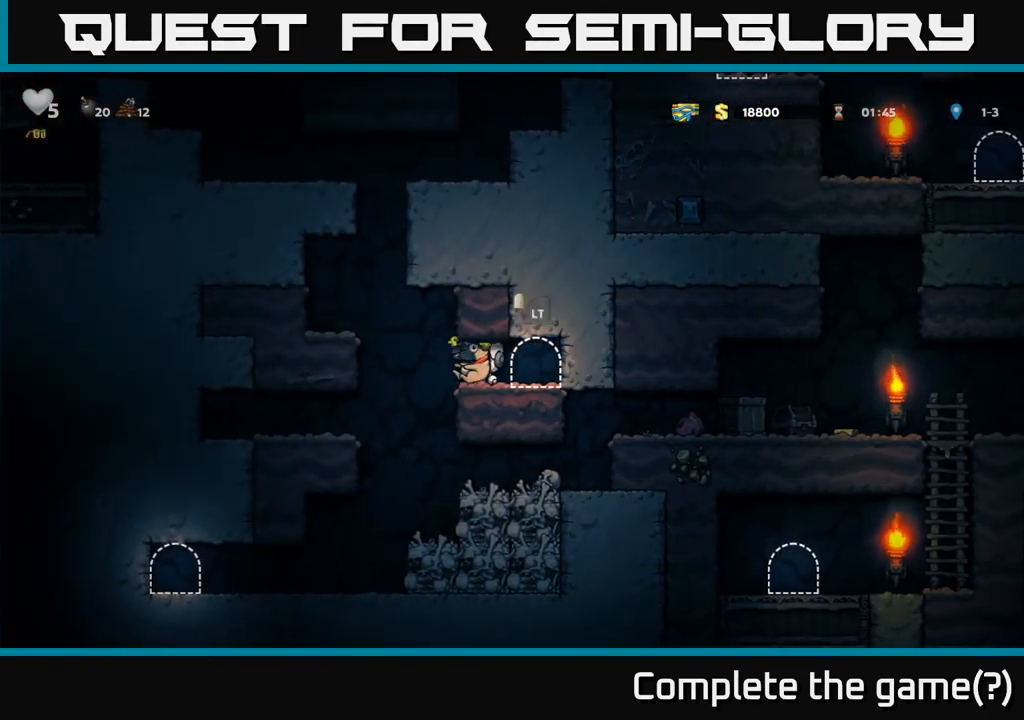
{"dt_ms": 500, "buttons": [], "left_stick": "center", "events": [[133, "left_stick", "center"]]}
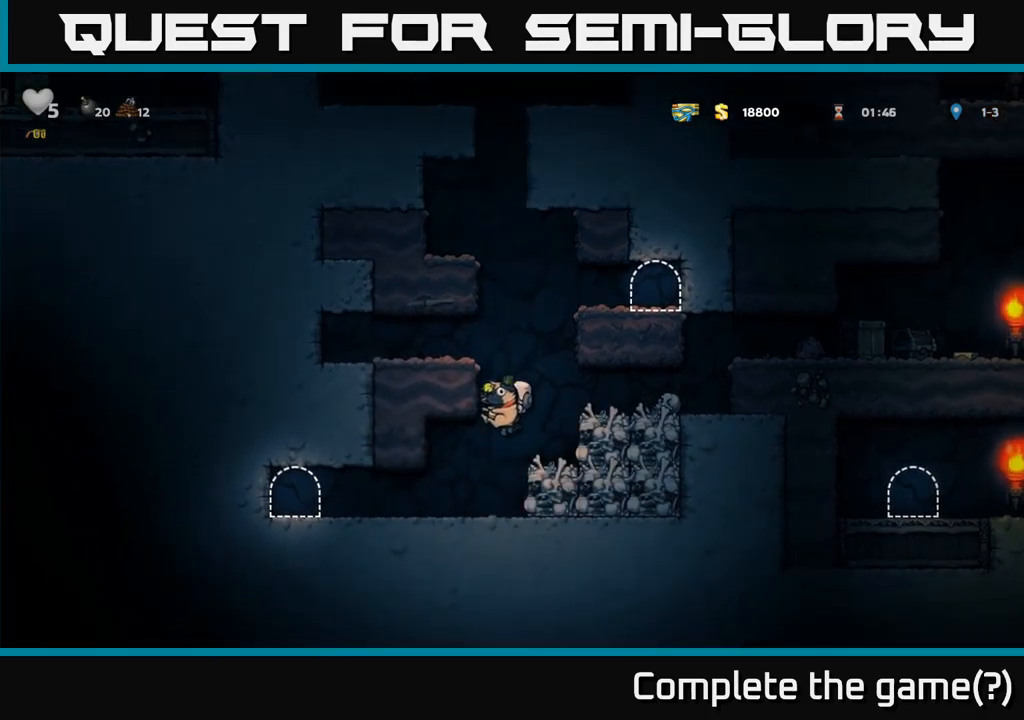
{"dt_ms": 500, "buttons": [], "left_stick": "right", "events": [[134, "A", "down"], [300, "left_stick", "right"], [367, "A", "up"]]}
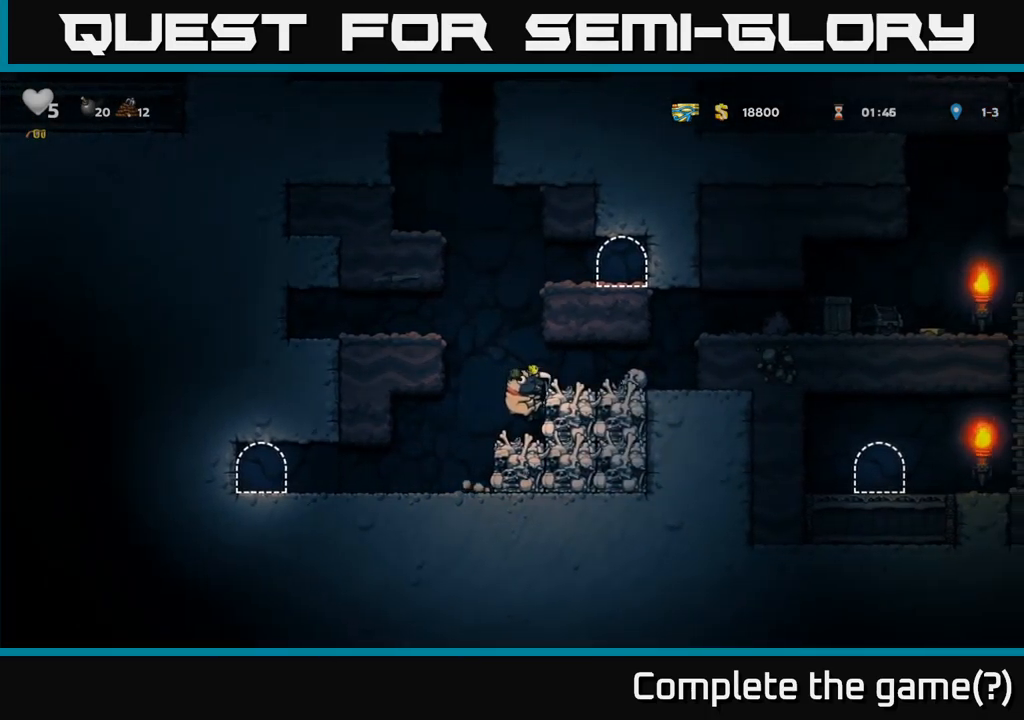
{"dt_ms": 500, "buttons": [], "left_stick": "center", "events": [[50, "A", "down"], [167, "A", "up"], [200, "left_stick", "center"], [217, "X", "down"], [300, "X", "up"]]}
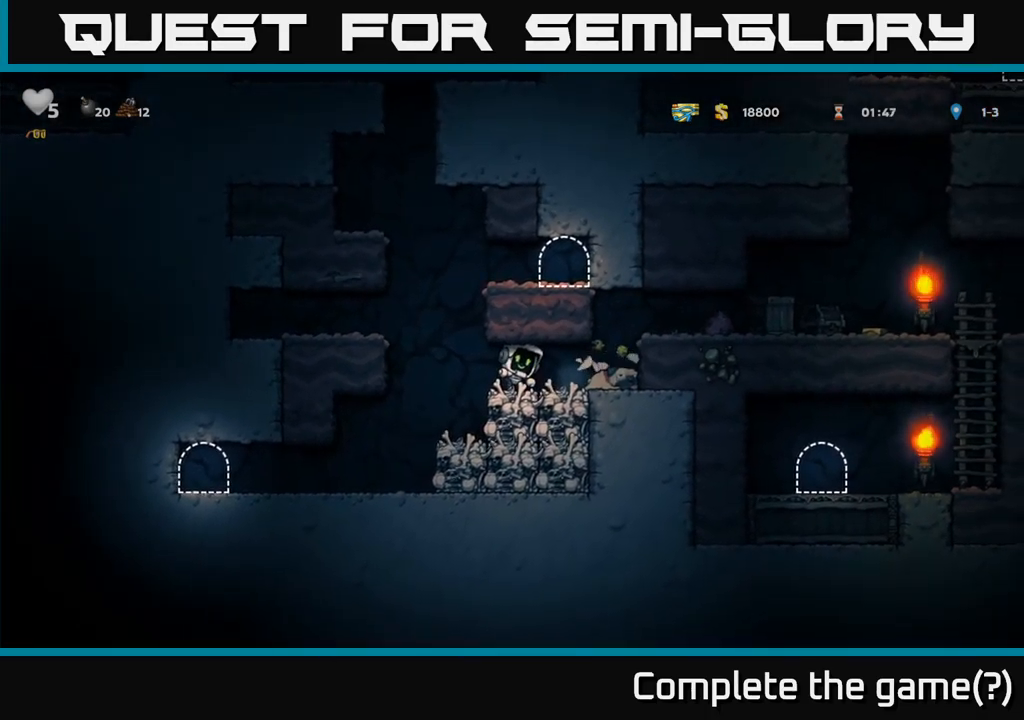
{"dt_ms": 500, "buttons": ["X"], "left_stick": "down", "events": [[117, "left_stick", "right"], [350, "left_stick", "down"], [400, "left_stick", "down-left"], [434, "X", "down"], [500, "left_stick", "down"]]}
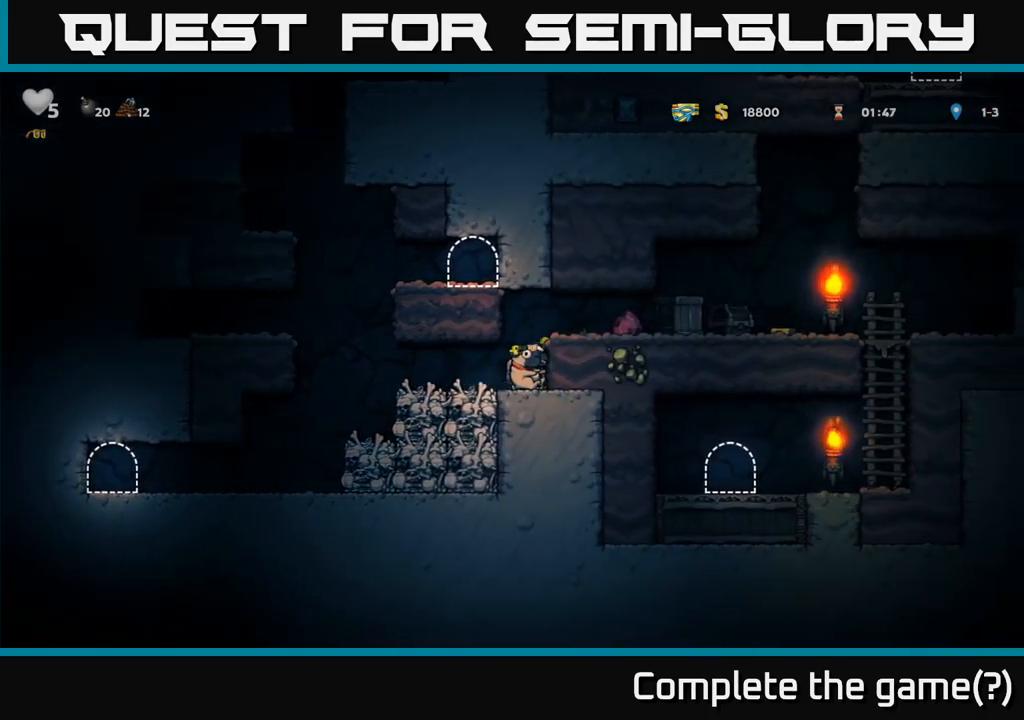
{"dt_ms": 500, "buttons": ["X"], "left_stick": "center", "events": [[50, "X", "up"], [67, "A", "down"], [134, "left_stick", "right"], [234, "A", "up"], [300, "left_stick", "center"], [367, "X", "down"]]}
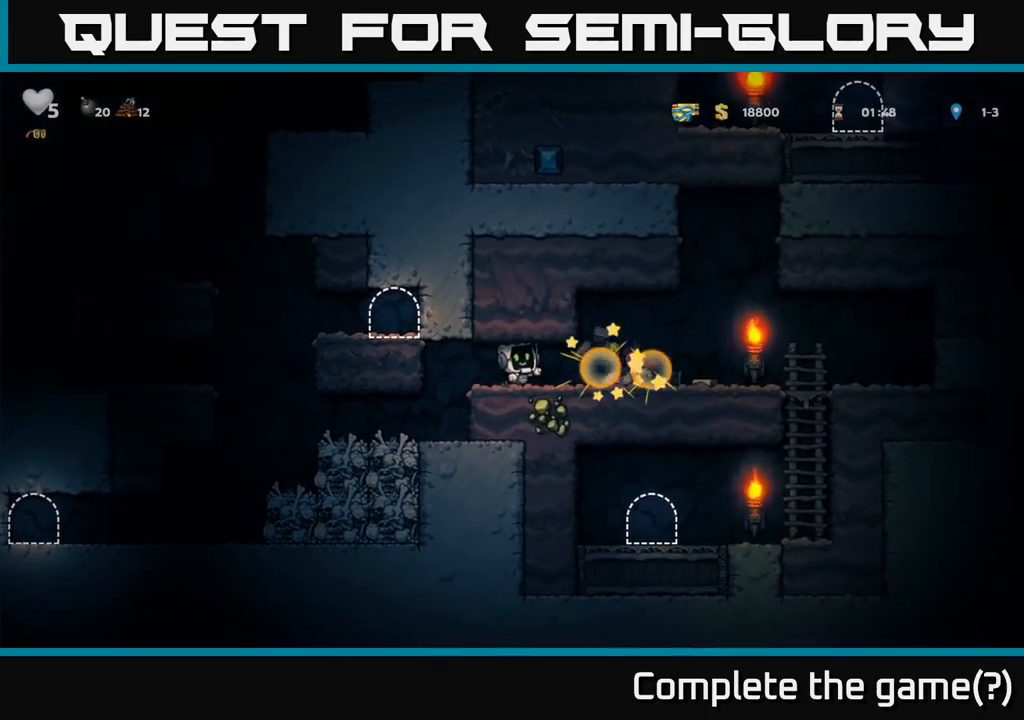
{"dt_ms": 500, "buttons": [], "left_stick": "right", "events": [[17, "X", "up"], [234, "left_stick", "right"]]}
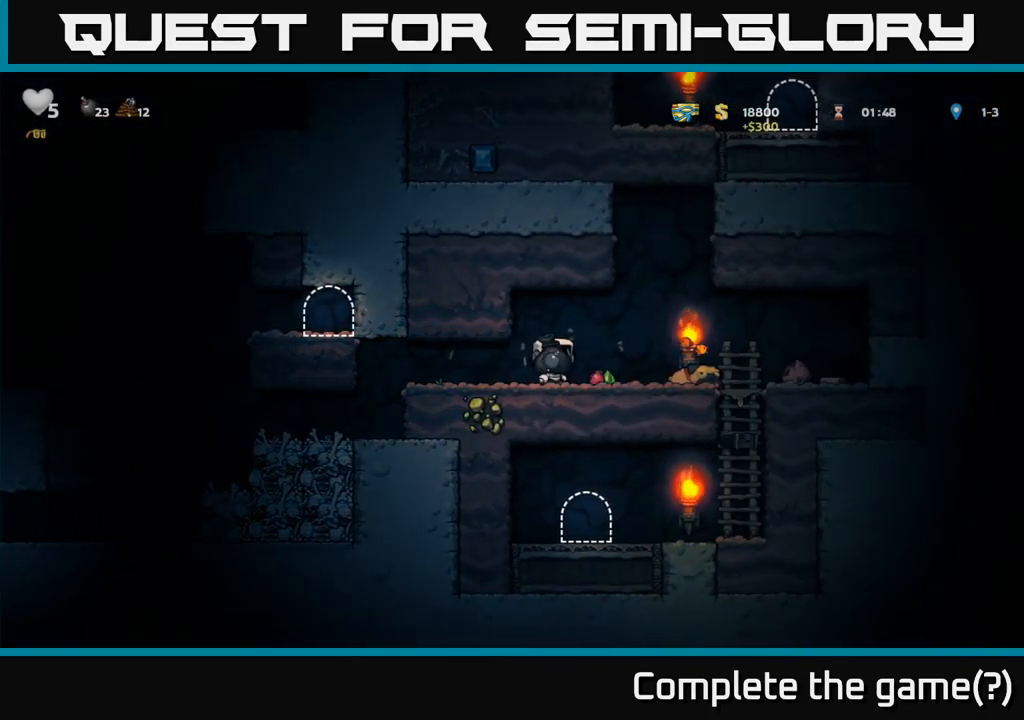
{"dt_ms": 500, "buttons": [], "left_stick": "right", "events": []}
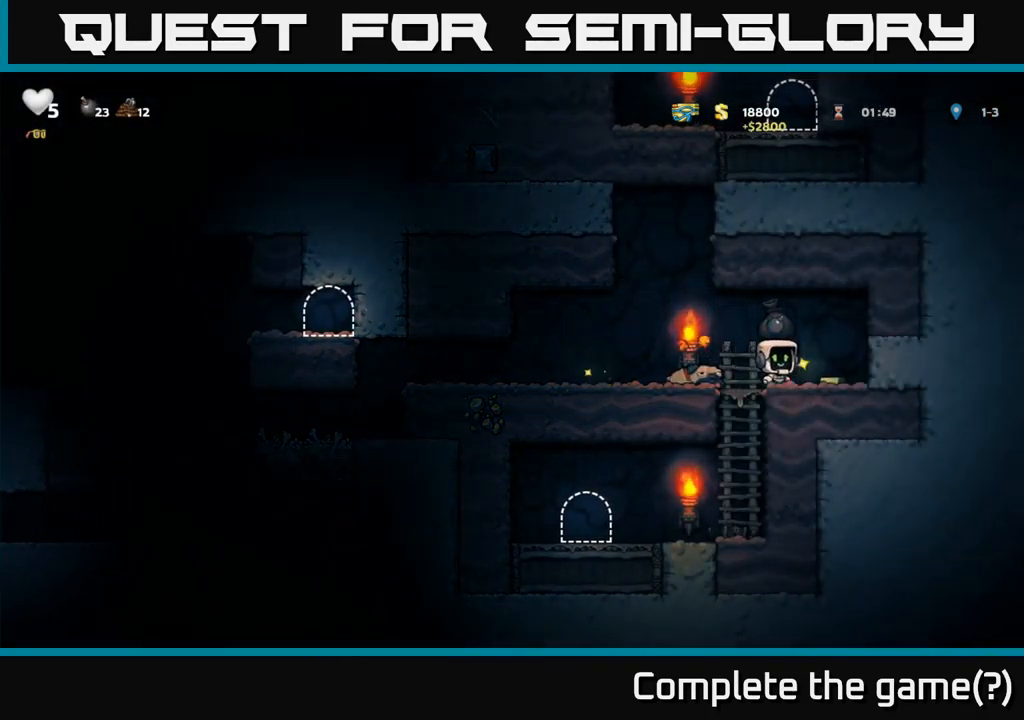
{"dt_ms": 500, "buttons": [], "left_stick": "center", "events": [[217, "left_stick", "left"], [417, "left_stick", "center"]]}
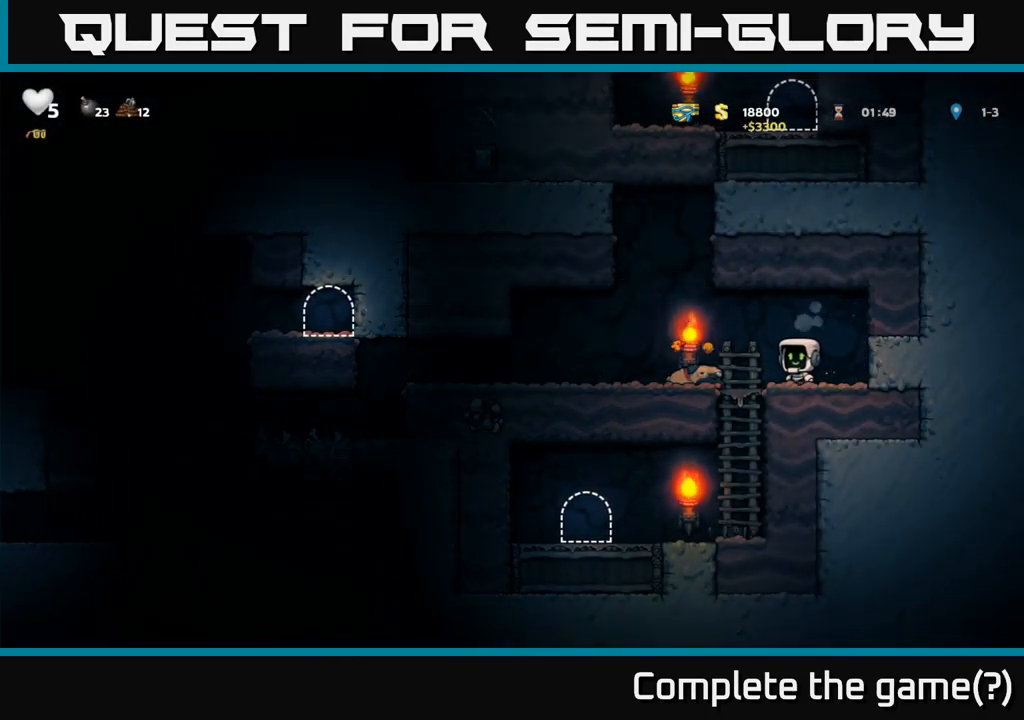
{"dt_ms": 500, "buttons": [], "left_stick": "center", "events": [[34, "left_stick", "left"], [300, "left_stick", "down-left"], [367, "X", "down"], [467, "left_stick", "center"], [484, "X", "up"]]}
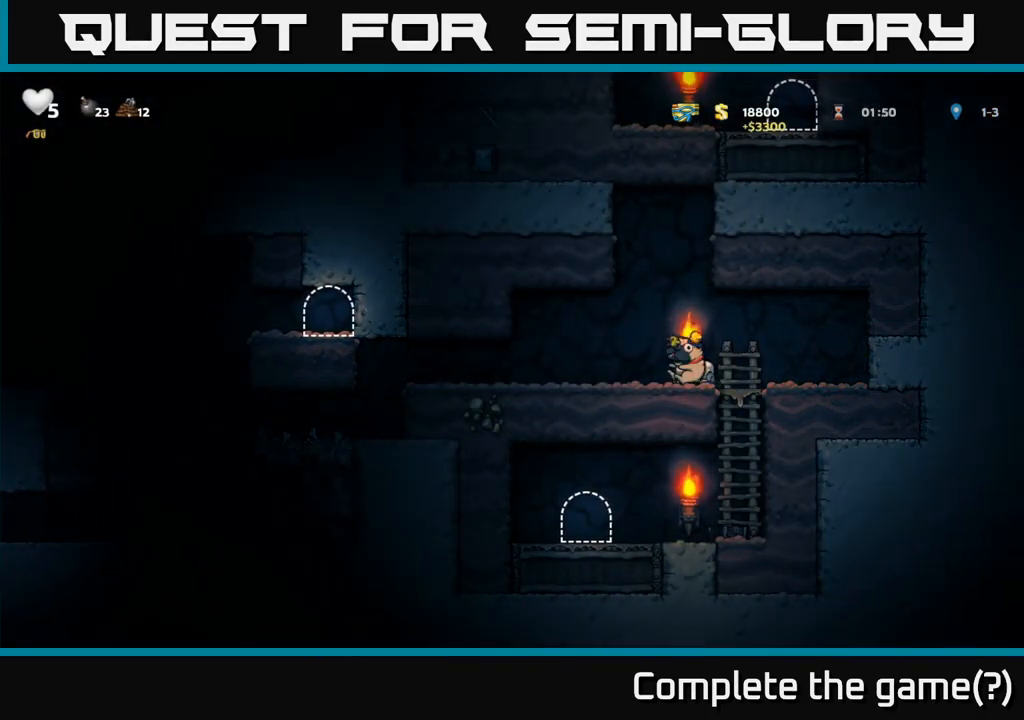
{"dt_ms": 500, "buttons": ["A"], "left_stick": "left", "events": [[217, "left_stick", "up-left"], [234, "A", "down"], [450, "left_stick", "left"]]}
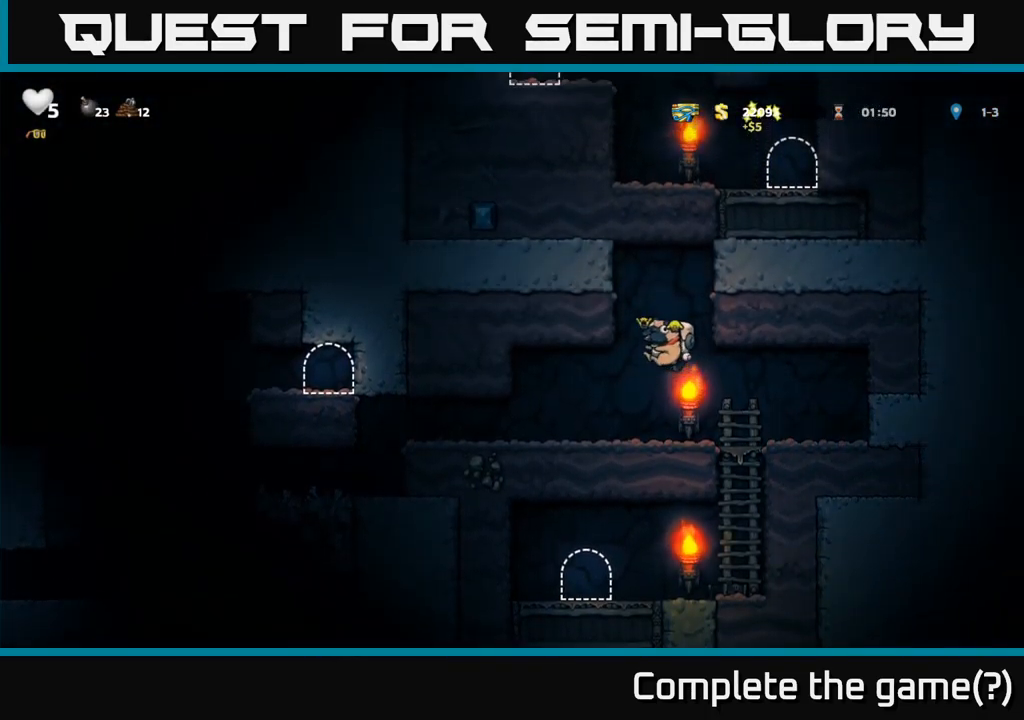
{"dt_ms": 500, "buttons": [], "left_stick": "left", "events": [[34, "A", "up"], [100, "left_stick", "up"], [234, "left_stick", "left"]]}
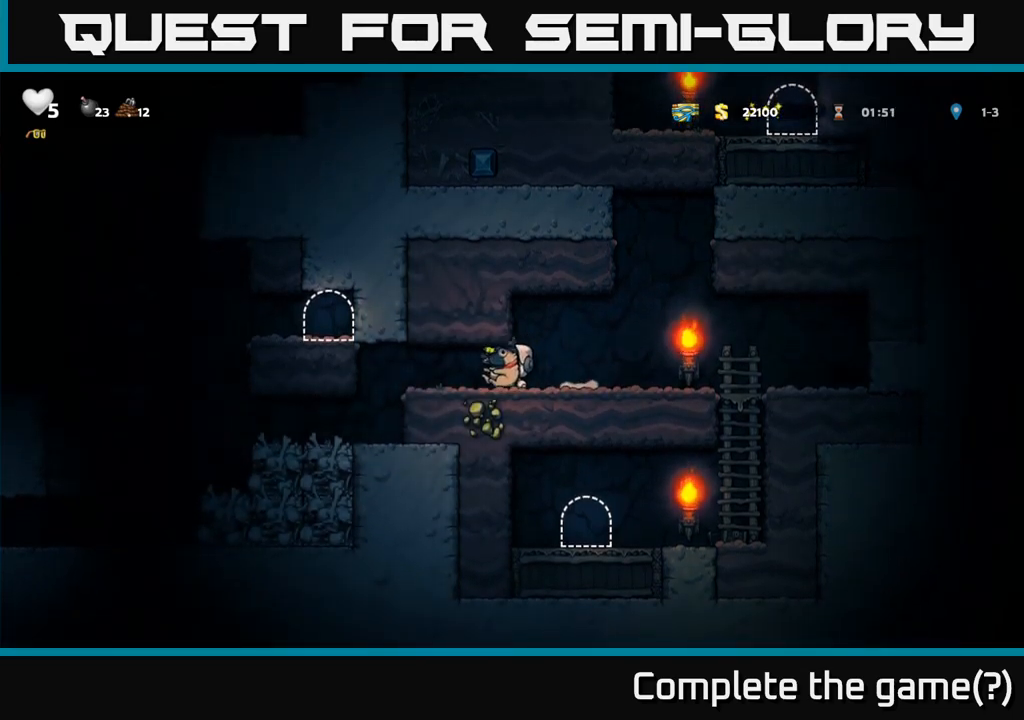
{"dt_ms": 500, "buttons": [], "left_stick": "left", "events": []}
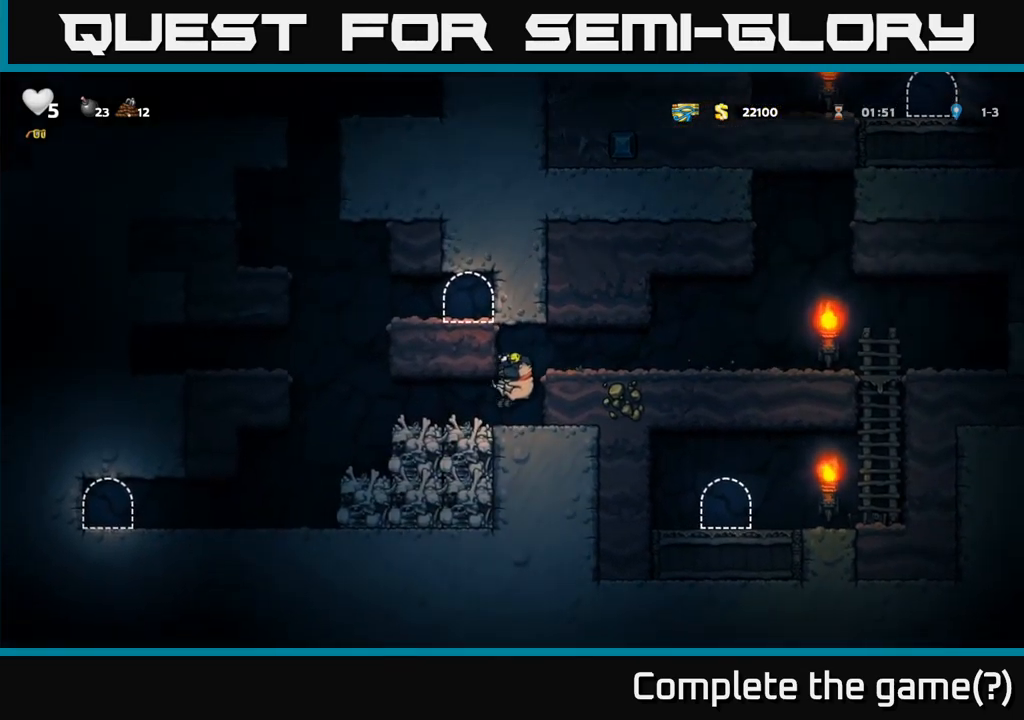
{"dt_ms": 500, "buttons": [], "left_stick": "left", "events": [[316, "A", "down"], [483, "A", "up"]]}
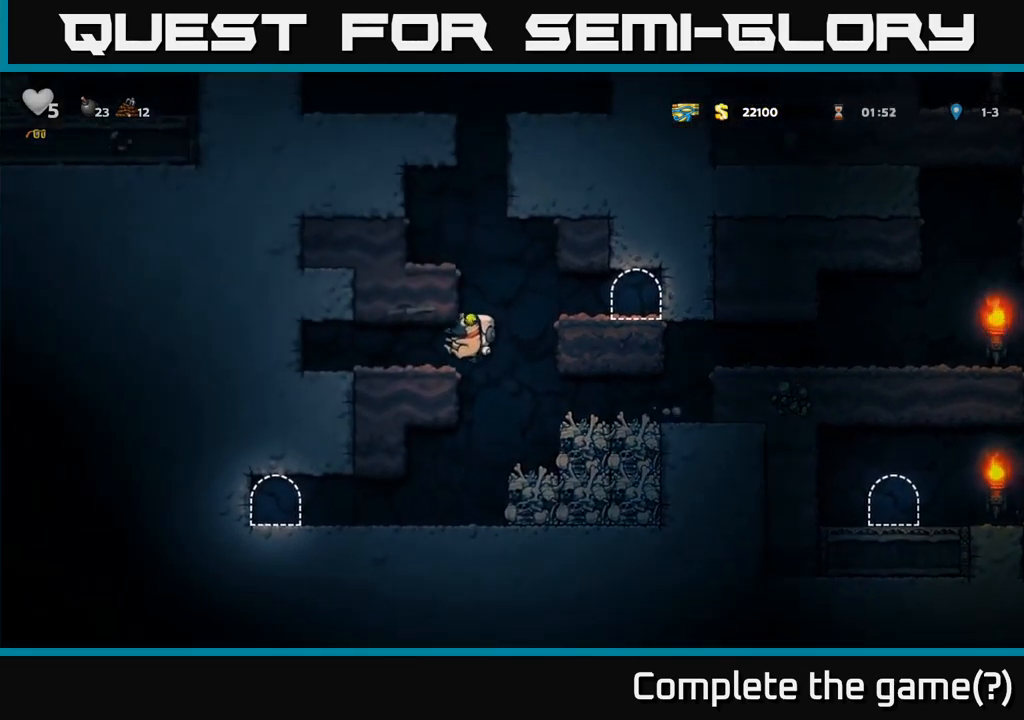
{"dt_ms": 1000, "buttons": [], "left_stick": "right"}
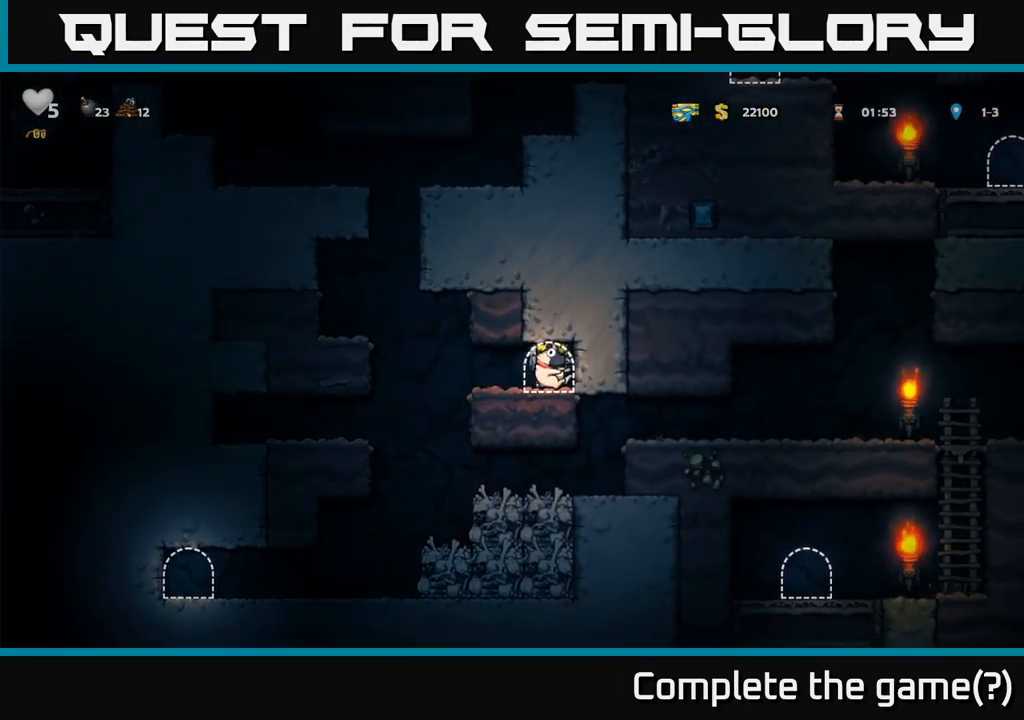
{"dt_ms": 500, "buttons": ["A"], "left_stick": "left", "events": [[50, "left_stick", "left"], [350, "A", "down"]]}
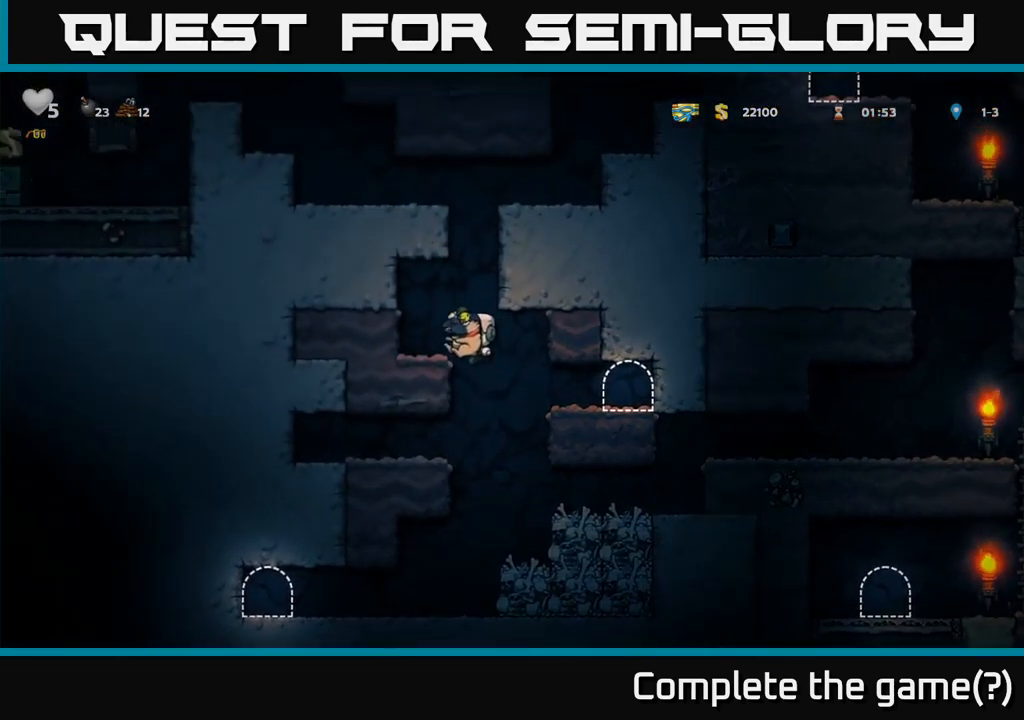
{"dt_ms": 500, "buttons": ["A"], "left_stick": "center", "events": [[33, "A", "up"], [166, "left_stick", "center"], [383, "A", "down"]]}
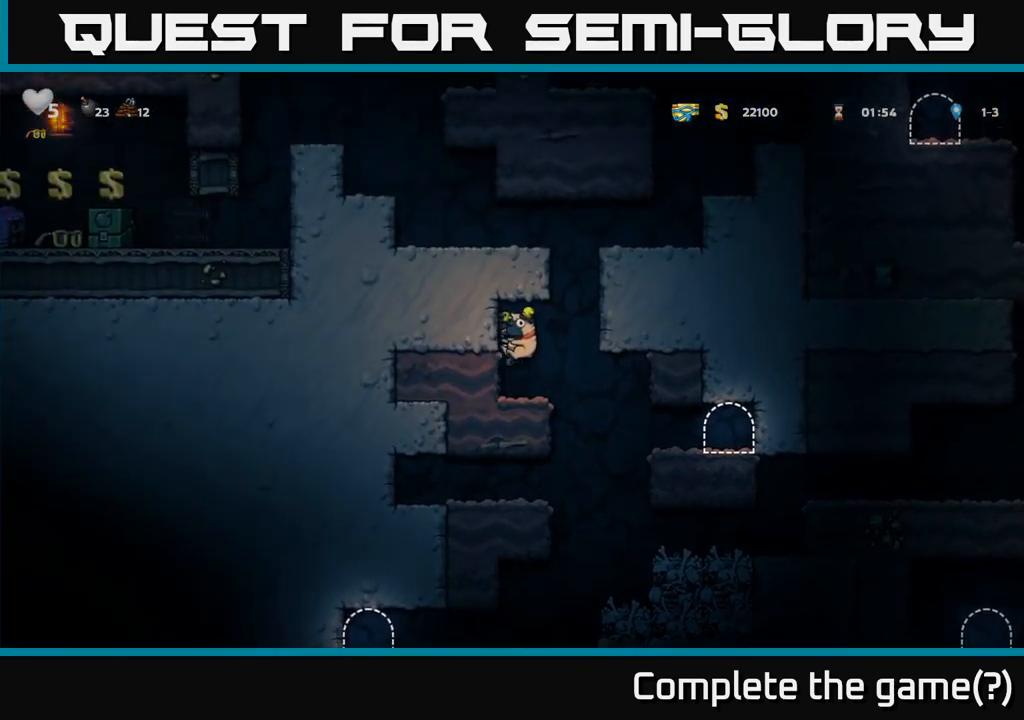
{"dt_ms": 500, "buttons": [], "left_stick": "center", "events": [[116, "left_stick", "left"], [183, "A", "up"], [300, "left_stick", "center"]]}
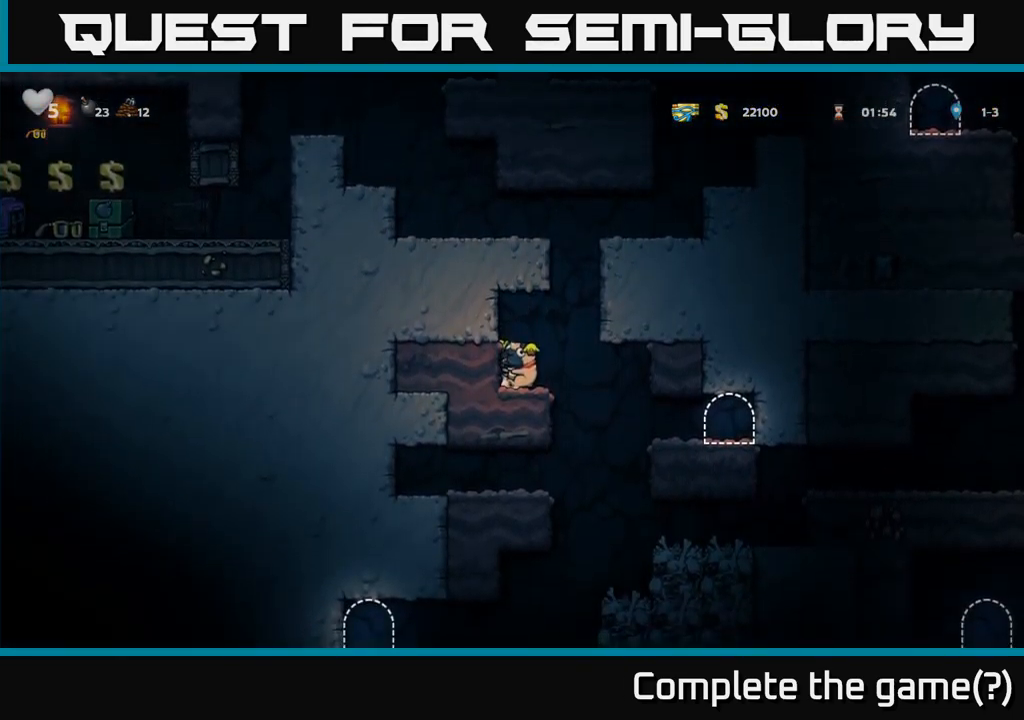
{"dt_ms": 500, "buttons": [], "left_stick": "center", "events": [[66, "A", "down"], [200, "left_stick", "left"], [266, "A", "up"], [433, "left_stick", "center"]]}
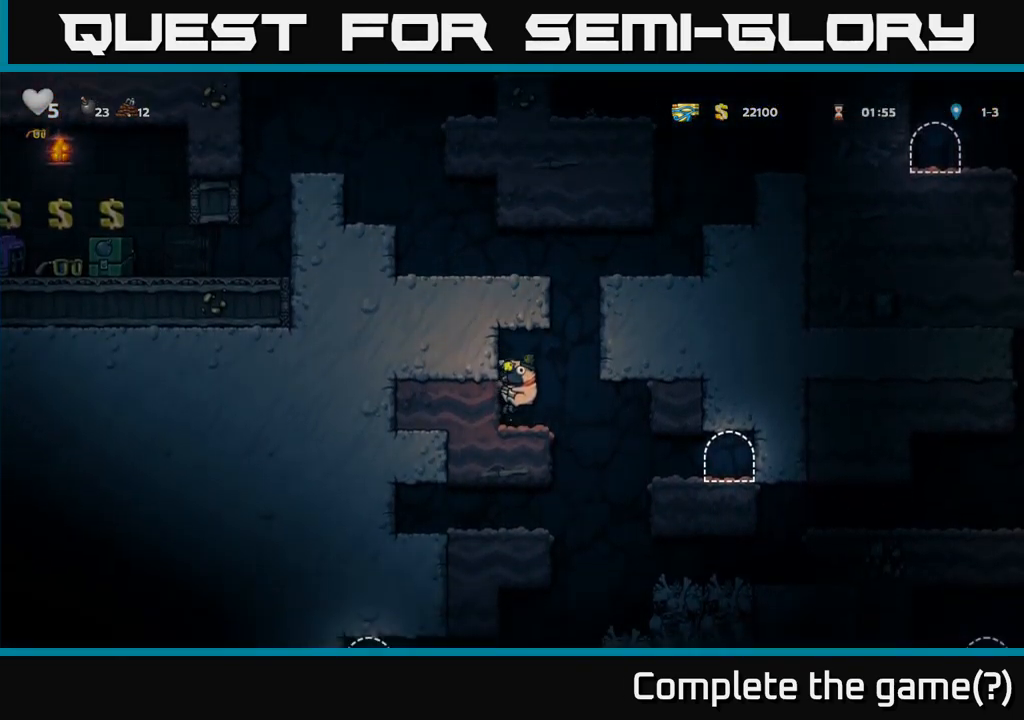
{"dt_ms": 500, "buttons": [], "left_stick": "left", "events": [[150, "A", "down"], [283, "left_stick", "left"], [333, "A", "up"]]}
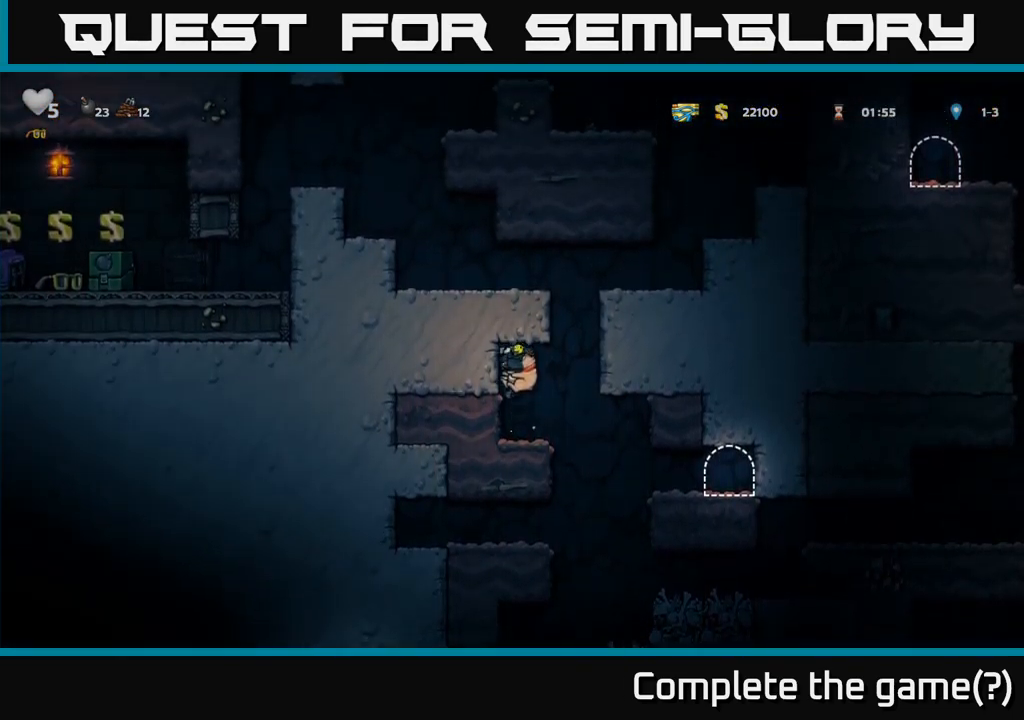
{"dt_ms": 500, "buttons": [], "left_stick": "left", "events": [[16, "left_stick", "center"], [166, "left_stick", "left"], [183, "A", "down"], [350, "A", "up"]]}
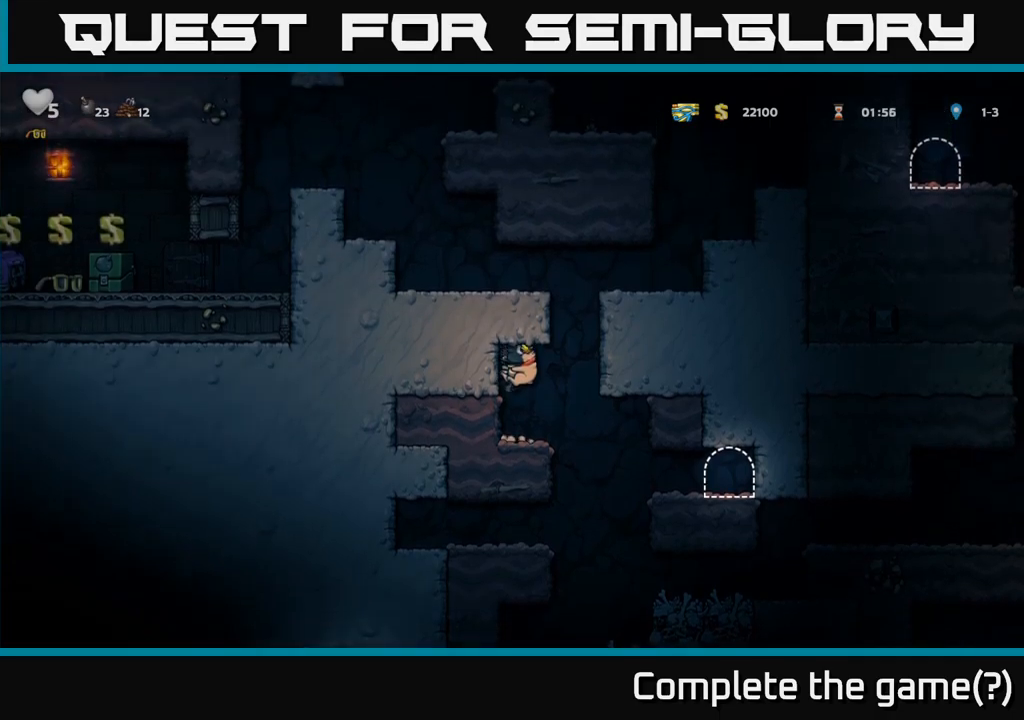
{"dt_ms": 500, "buttons": [], "left_stick": "left", "events": [[233, "A", "down"], [433, "A", "up"]]}
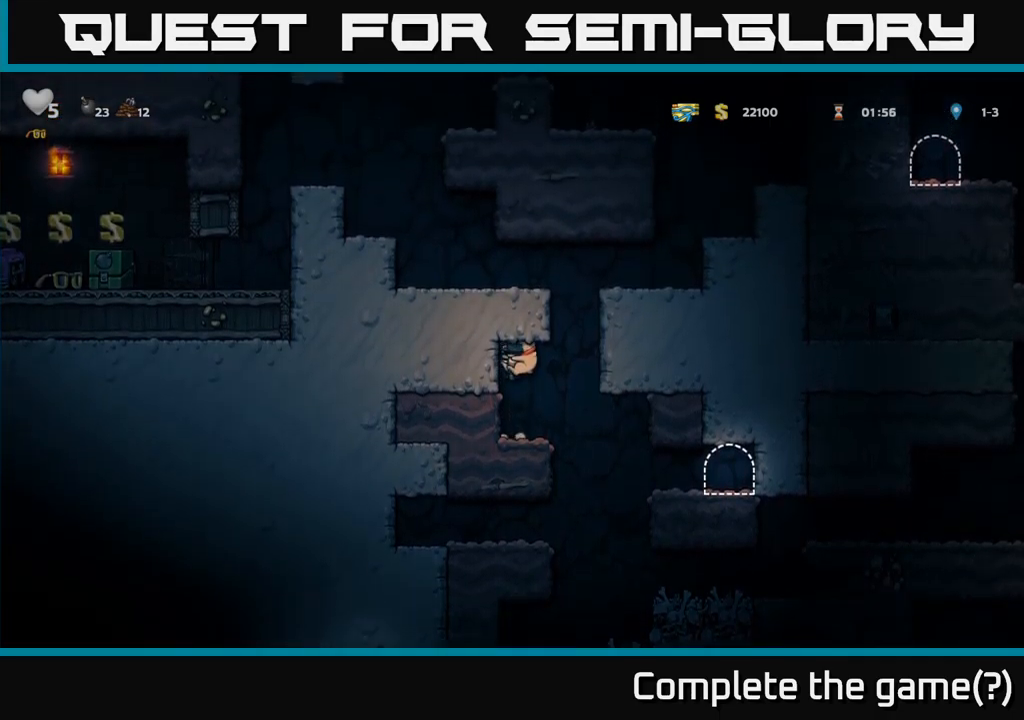
{"dt_ms": 500, "buttons": [], "left_stick": "left", "events": [[283, "A", "down"], [483, "A", "up"]]}
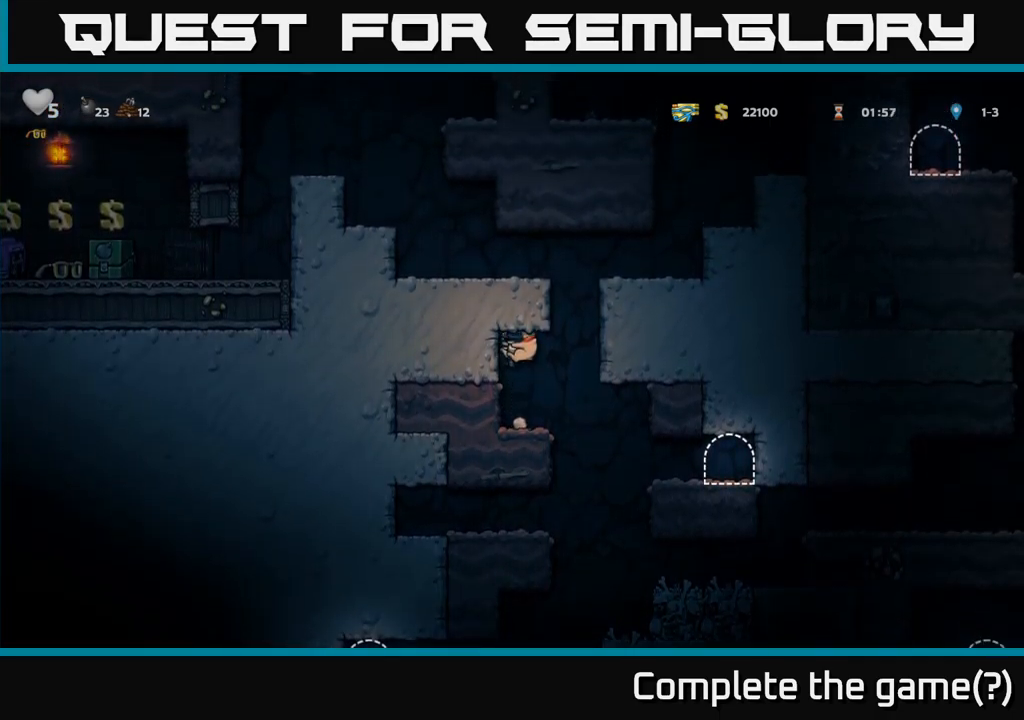
{"dt_ms": 500, "buttons": ["A"], "left_stick": "left", "events": [[283, "A", "down"]]}
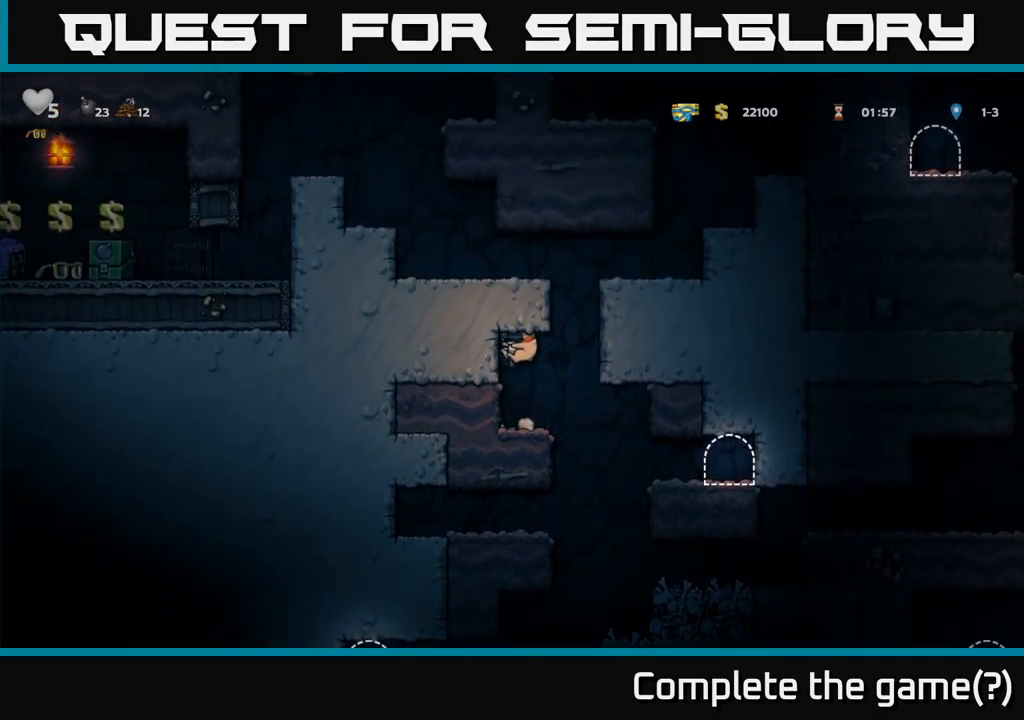
{"dt_ms": 500, "buttons": [], "left_stick": "center", "events": [[33, "A", "up"], [333, "left_stick", "center"]]}